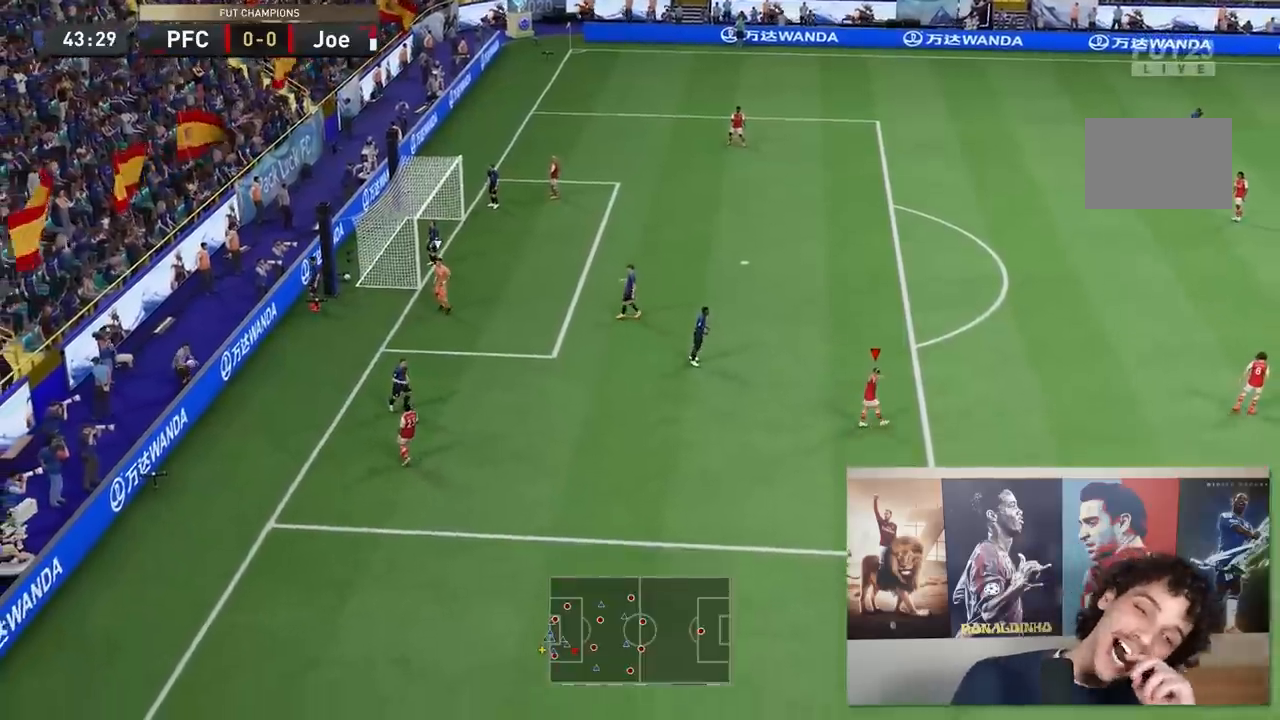
Gameplay with a controller (Xbox layout); each line is a JSON object with the inputs held at the frame after it. "events" lists button and stick changes between this image and that frame as [ms after this image, input, new state], when the widget could be followed in between. Not read: L3 R3.
{"buttons": [], "left_stick": "center", "right_stick": "center", "events": []}
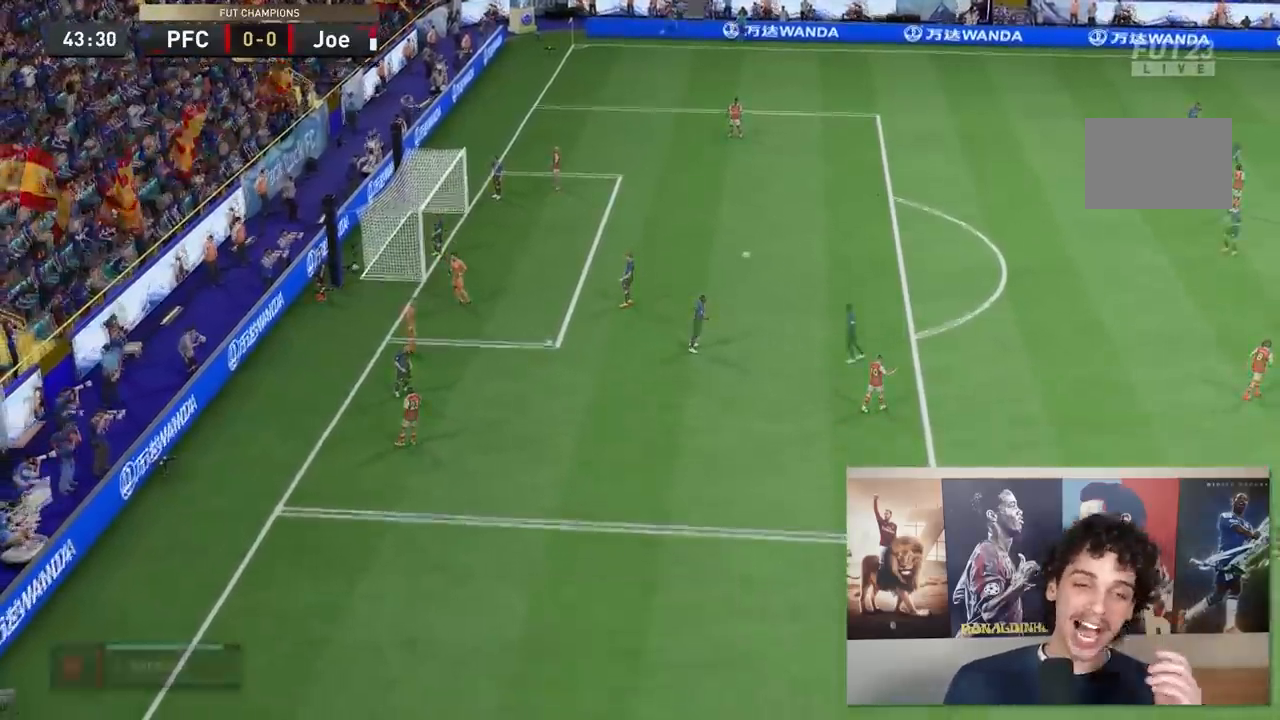
{"buttons": [], "left_stick": "center", "right_stick": "center", "events": []}
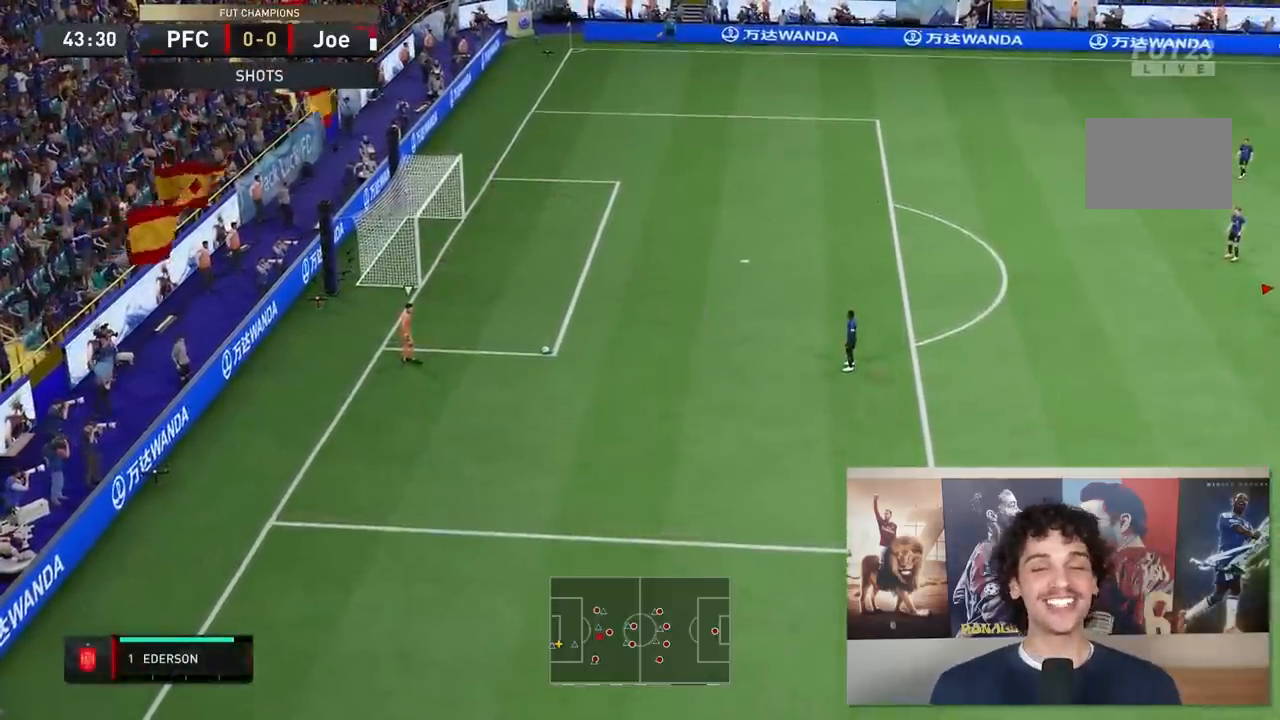
{"buttons": [], "left_stick": "center", "right_stick": "center", "events": []}
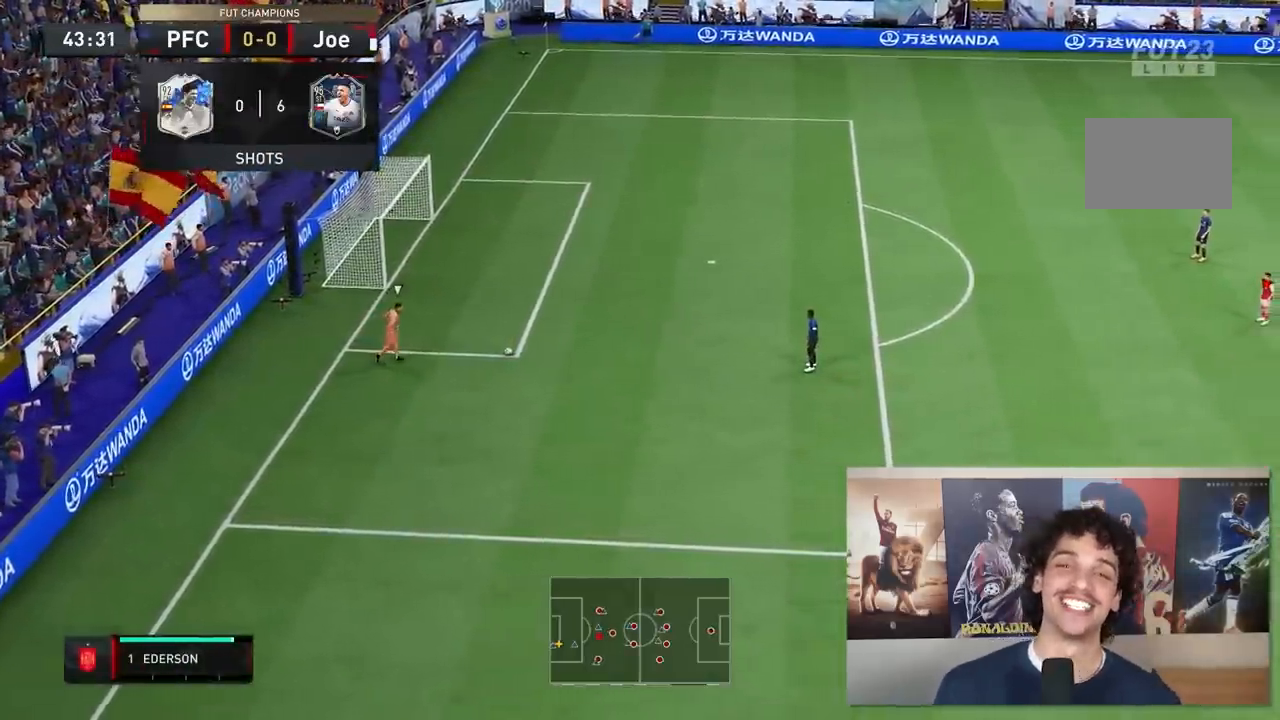
{"buttons": [], "left_stick": "center", "right_stick": "center", "events": []}
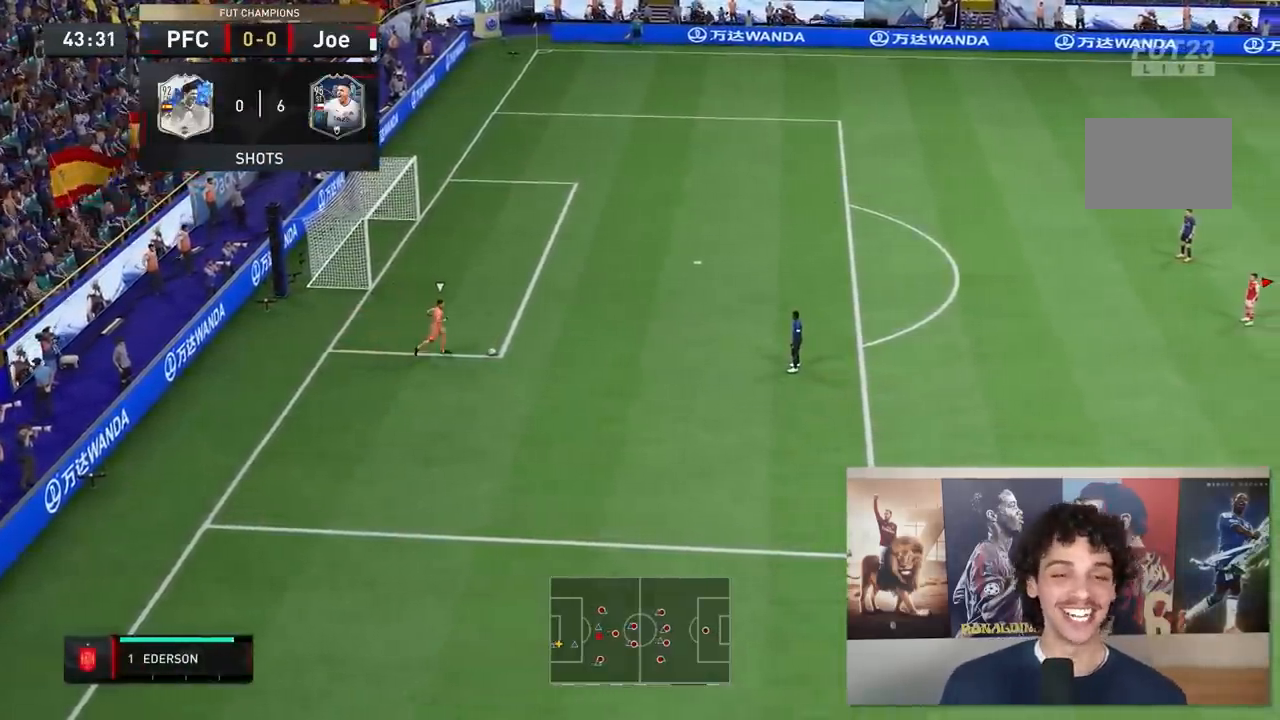
{"buttons": [], "left_stick": "center", "right_stick": "center", "events": []}
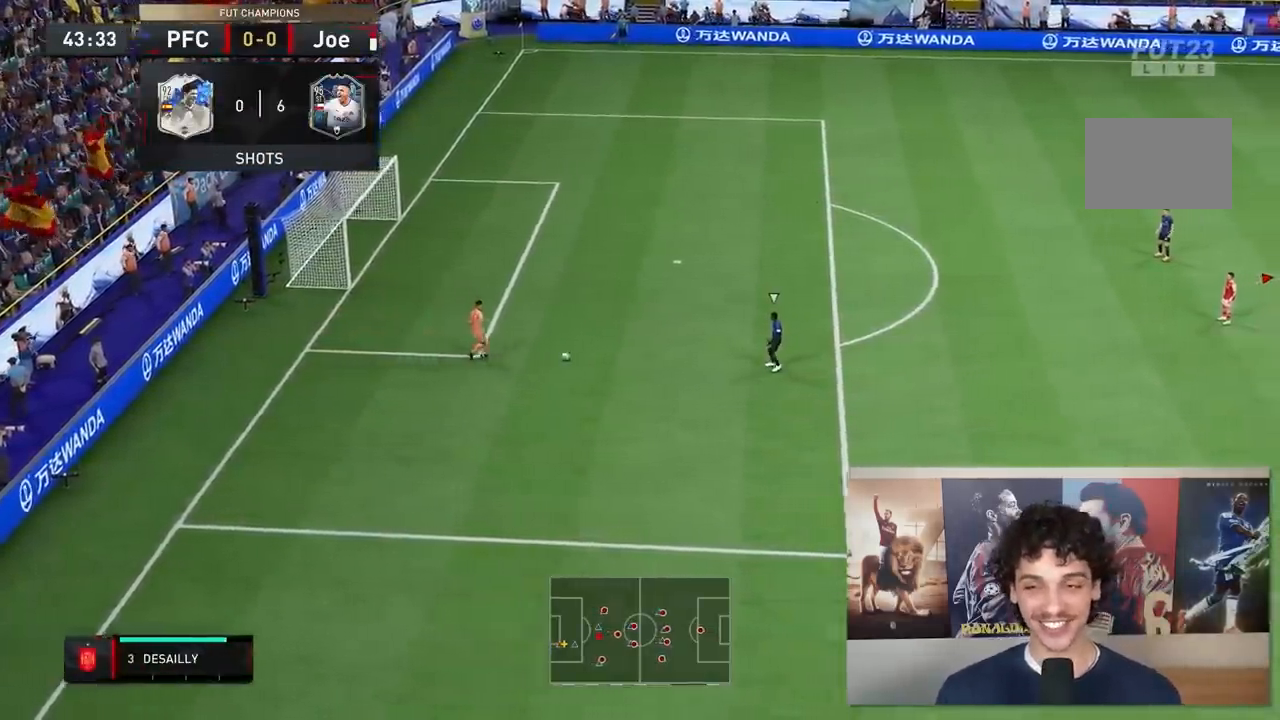
{"buttons": ["R2"], "left_stick": "down-left", "right_stick": "center", "events": [[50, "left_stick", "left"], [283, "R2", "down"], [450, "left_stick", "down-left"]]}
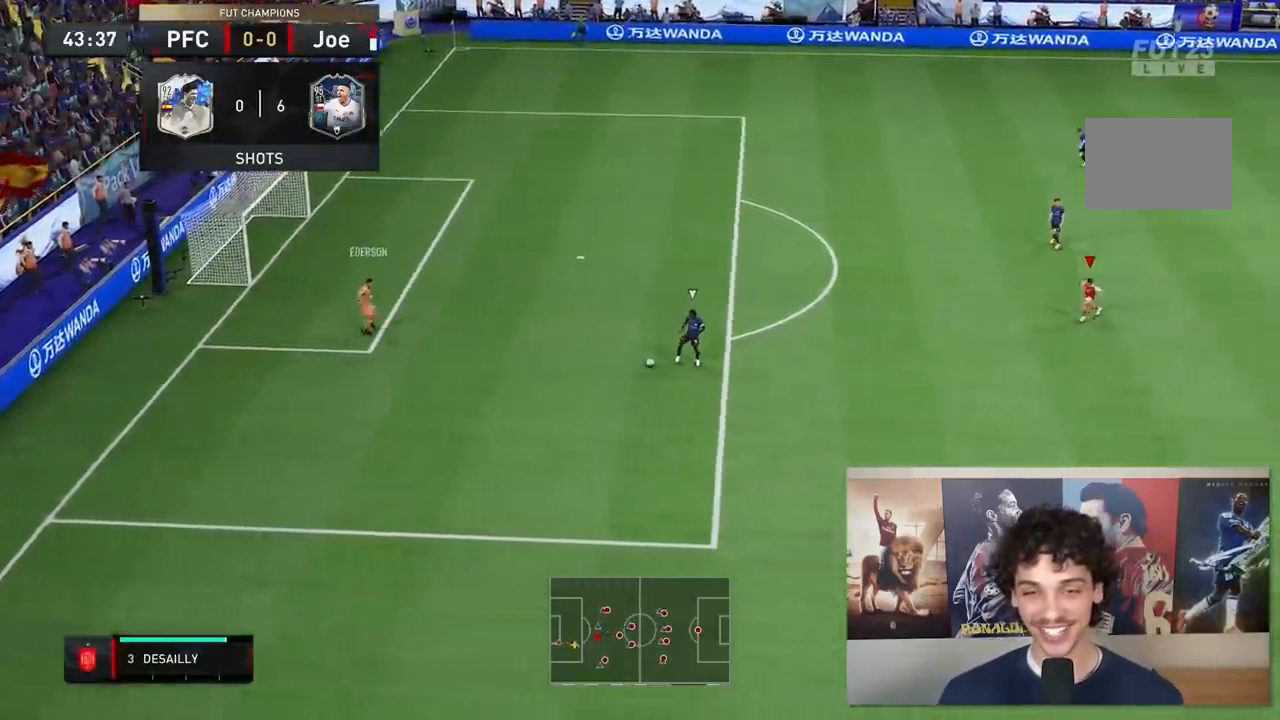
{"buttons": [], "left_stick": "up-left", "right_stick": "center", "events": [[300, "L2", "down"], [500, "L2", "up"], [500, "R2", "up"], [500, "left_stick", "up-left"]]}
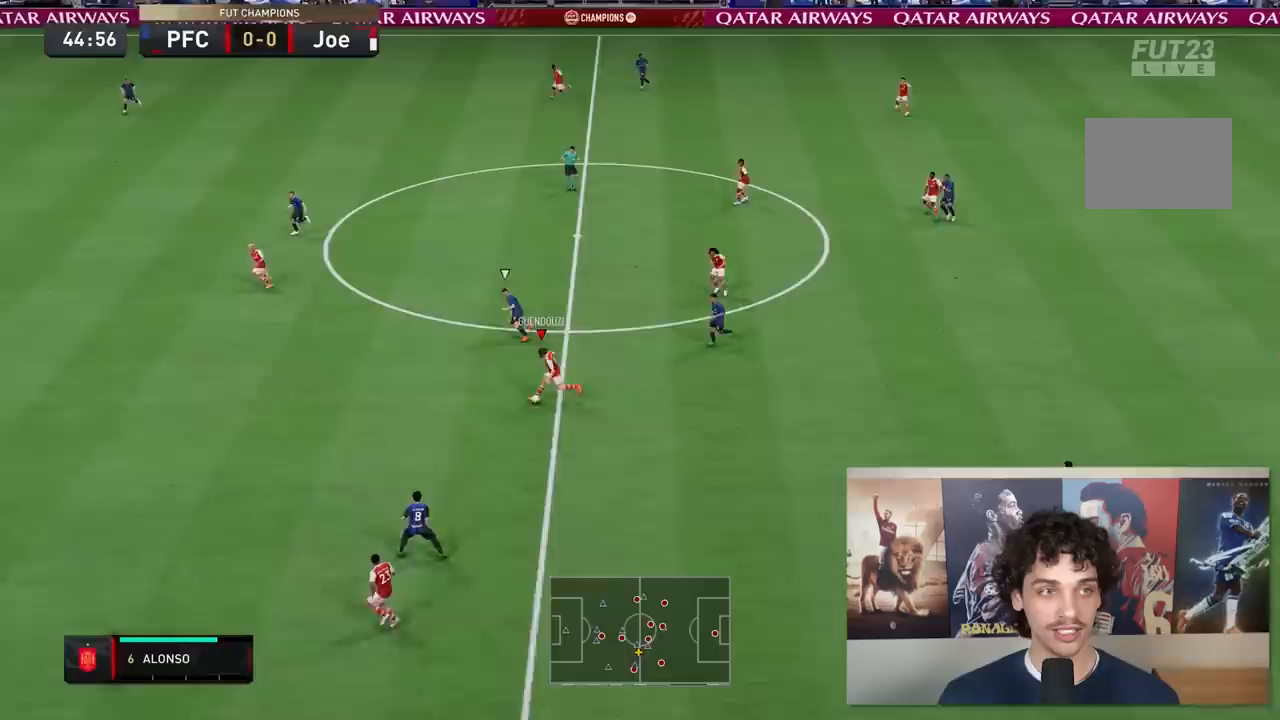
{"buttons": [], "left_stick": "down-left", "right_stick": "center", "events": [[100, "left_stick", "left"], [333, "left_stick", "down-left"]]}
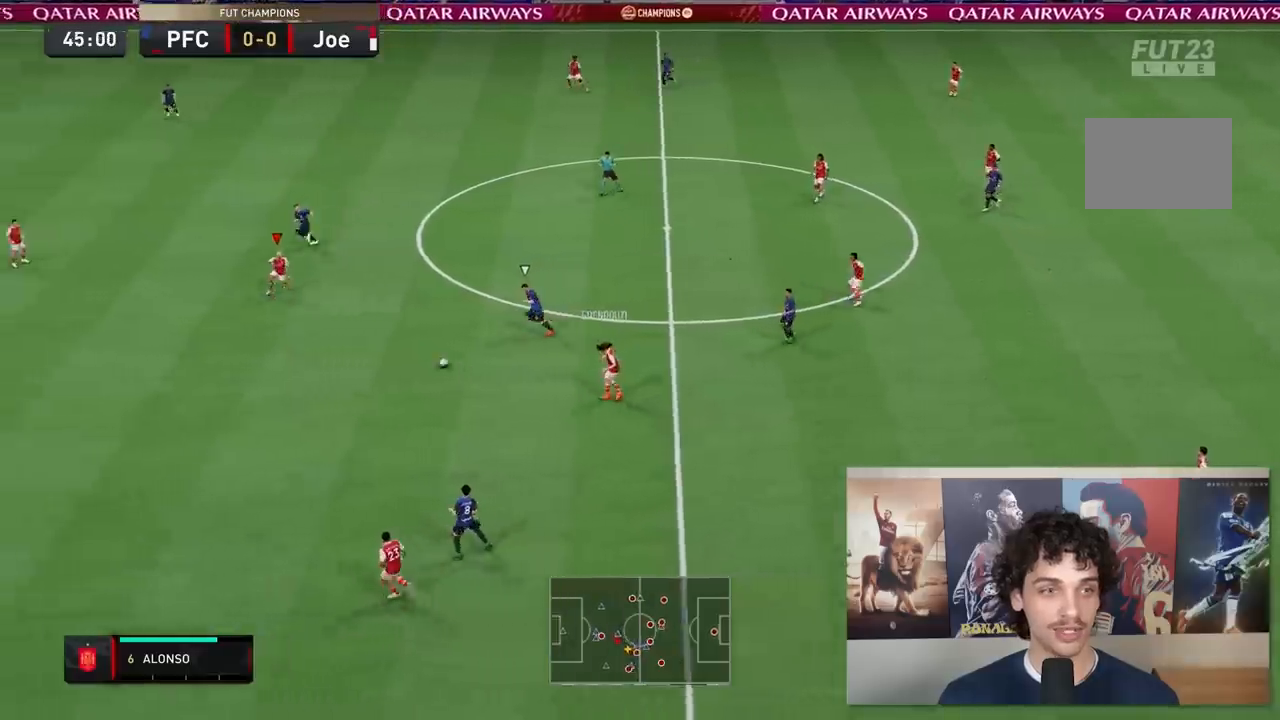
{"buttons": [], "left_stick": "down-left", "right_stick": "center", "events": []}
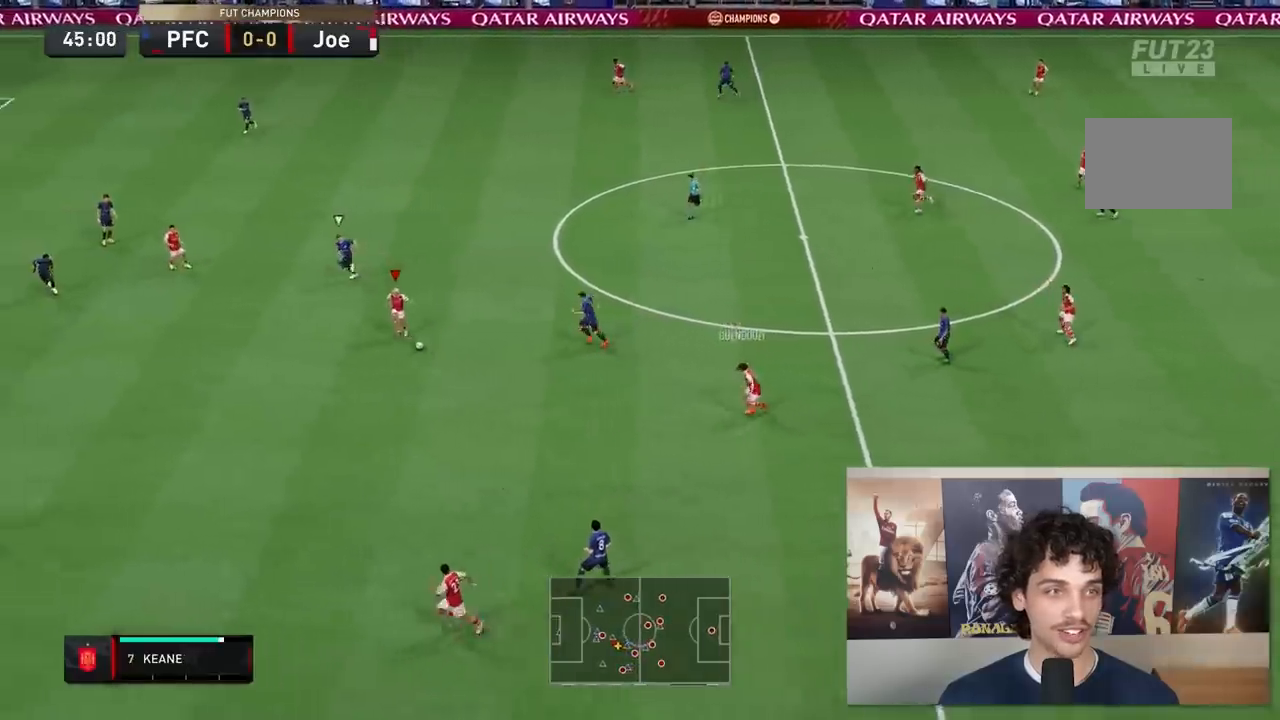
{"buttons": ["R2"], "left_stick": "down-left", "right_stick": "center", "events": [[233, "R2", "down"]]}
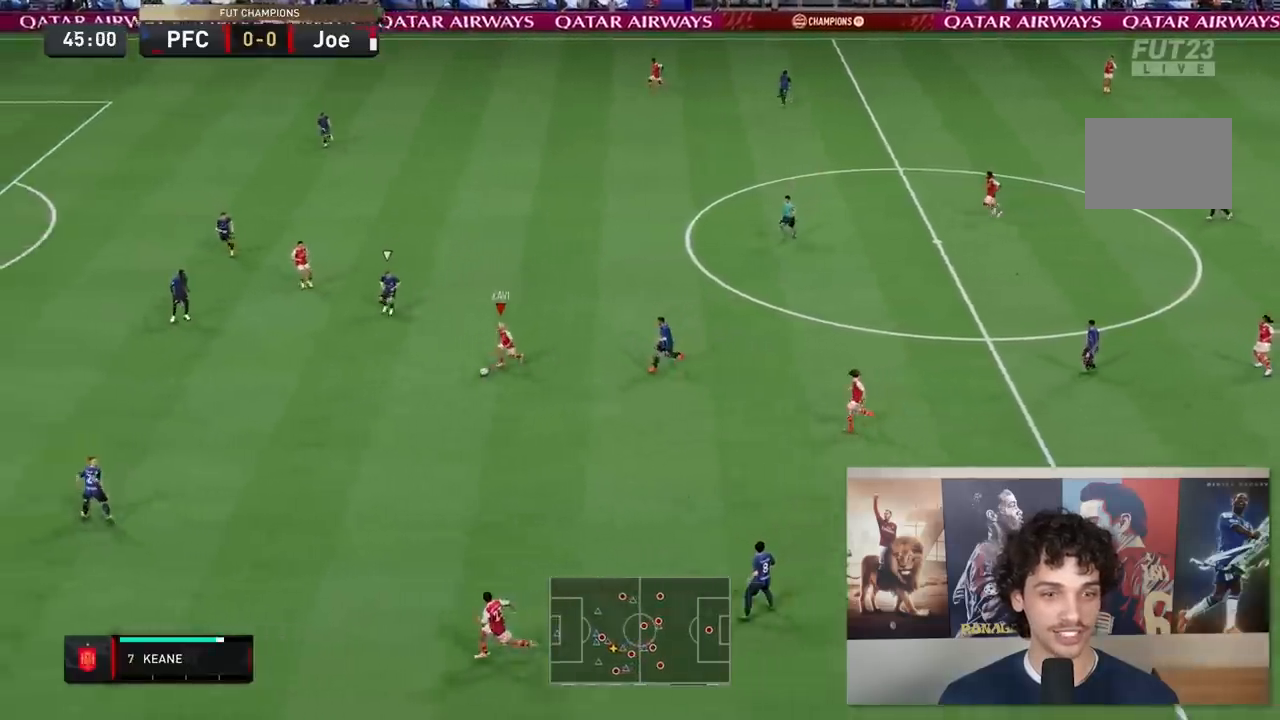
{"buttons": ["R2"], "left_stick": "down-left", "right_stick": "center", "events": []}
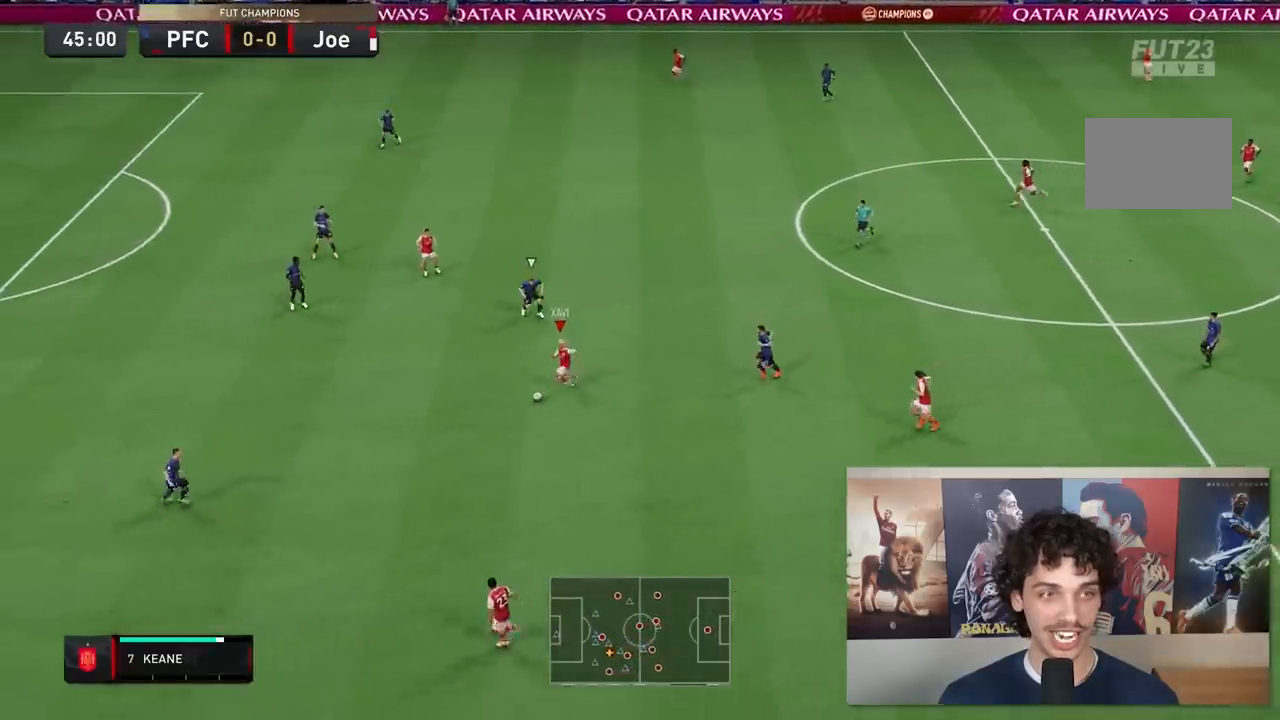
{"buttons": [], "left_stick": "down-left", "right_stick": "up-left", "events": [[250, "R2", "up"], [317, "right_stick", "up-left"]]}
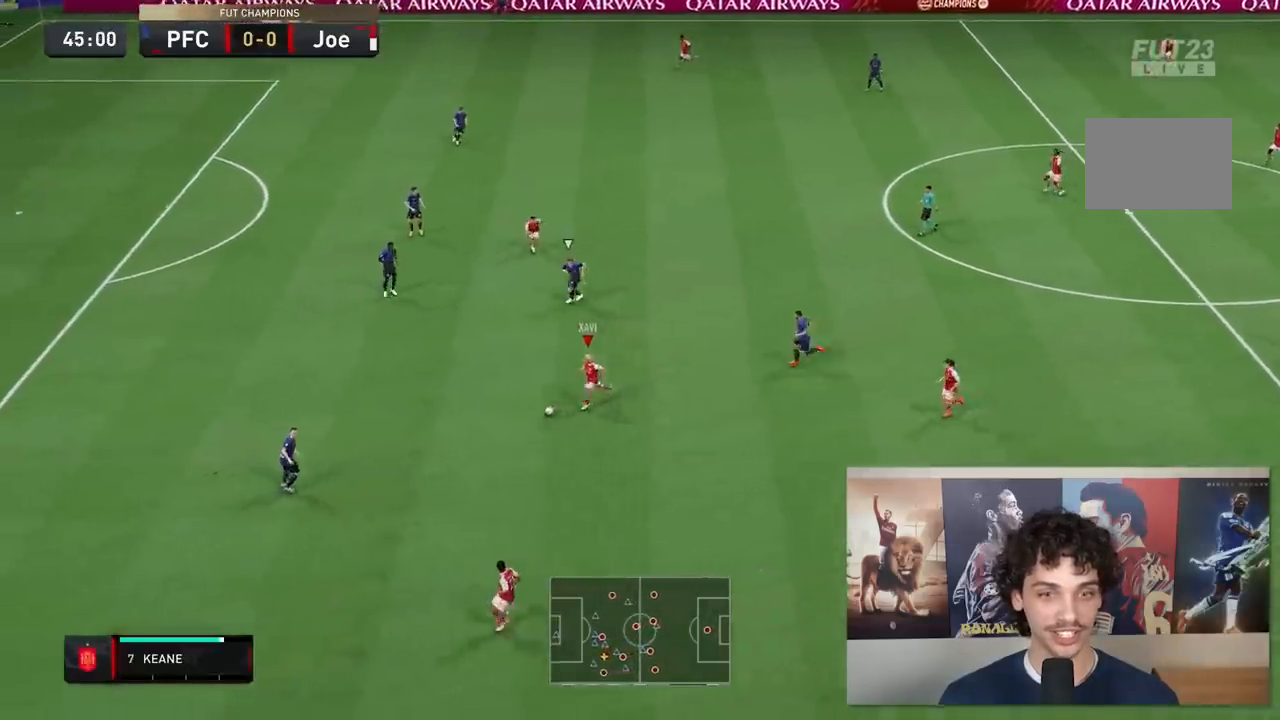
{"buttons": [], "left_stick": "up-left", "right_stick": "center", "events": [[283, "left_stick", "up-left"], [300, "right_stick", "center"]]}
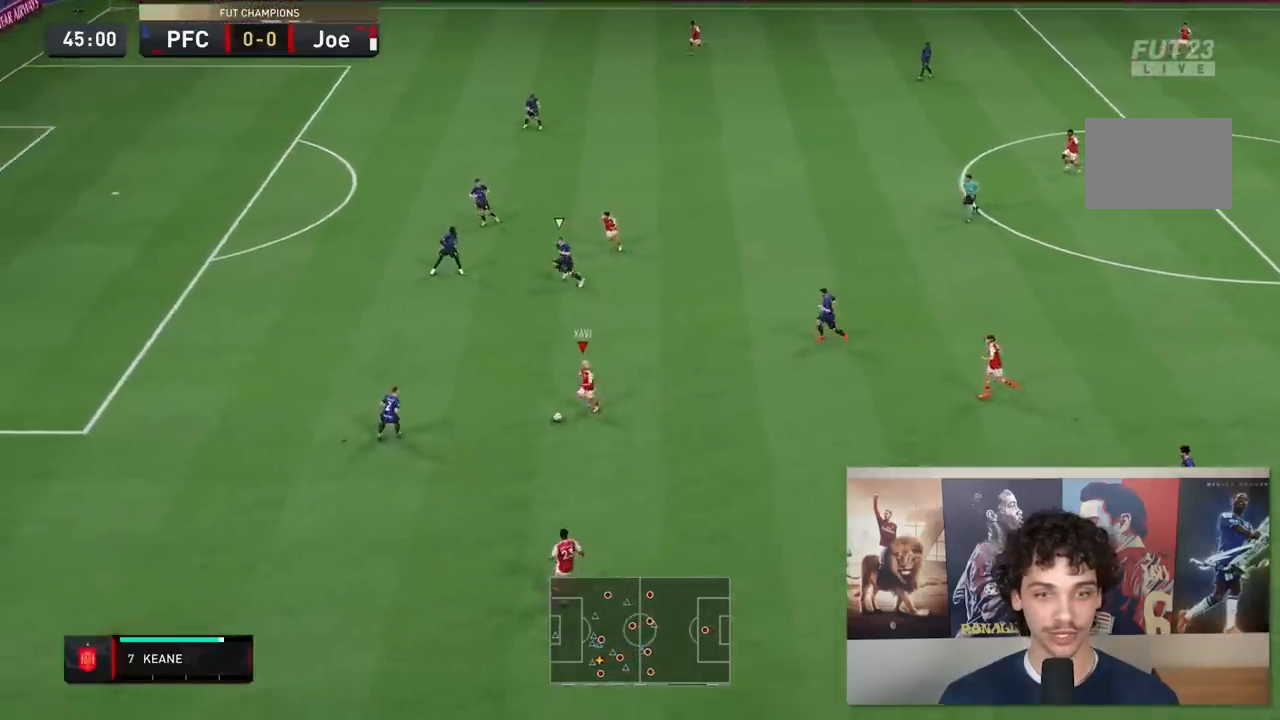
{"buttons": ["A"], "left_stick": "up", "right_stick": "center", "events": [[283, "left_stick", "up"], [400, "A", "down"]]}
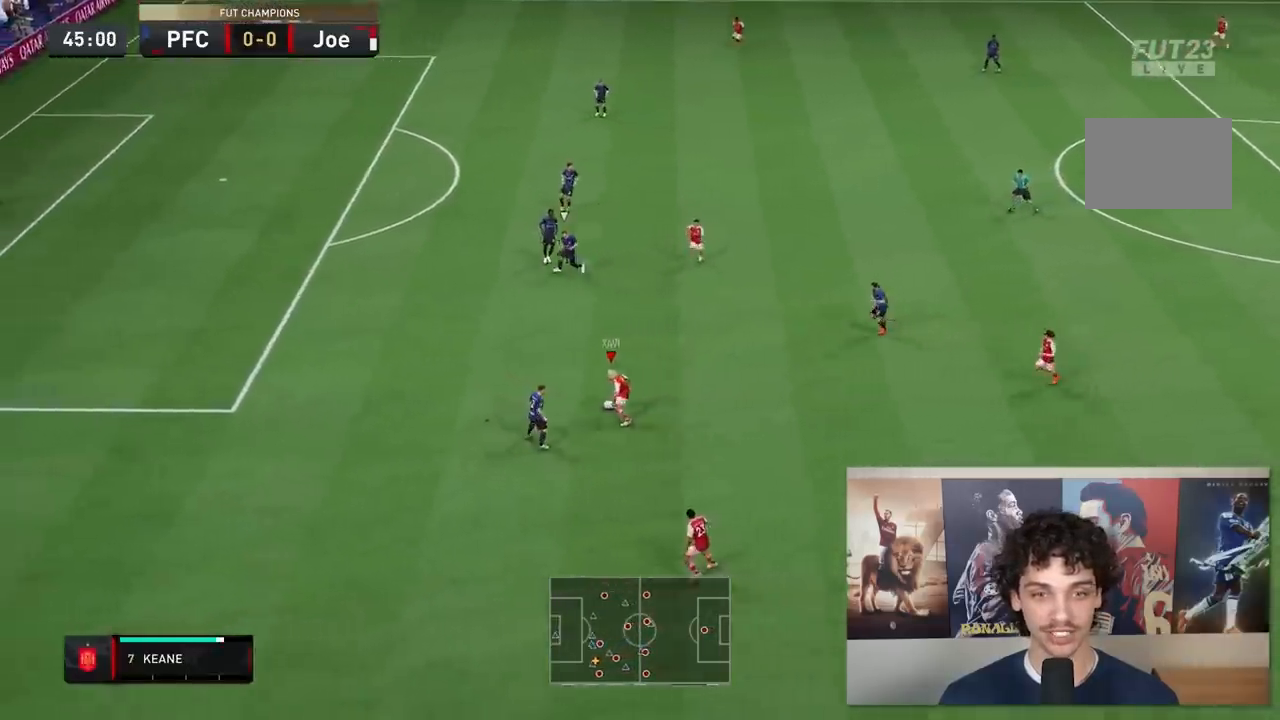
{"buttons": [], "left_stick": "up", "right_stick": "center", "events": [[33, "A", "up"]]}
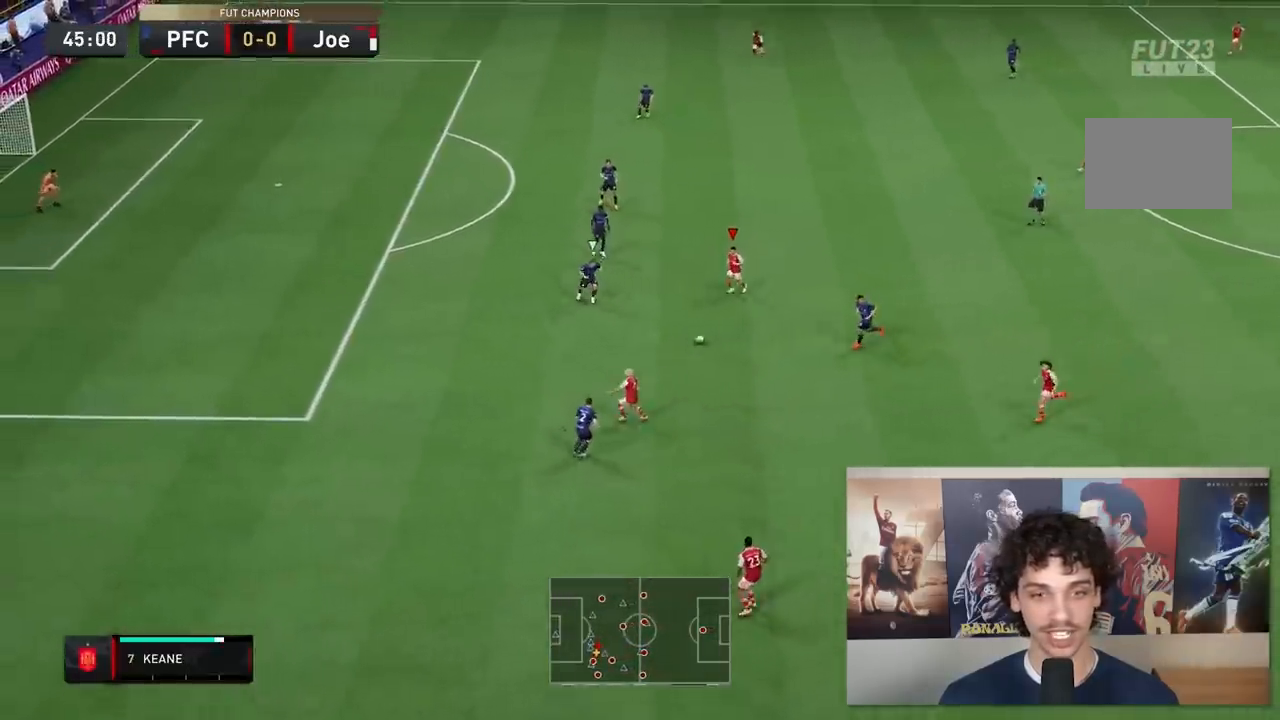
{"buttons": [], "left_stick": "up", "right_stick": "center", "events": []}
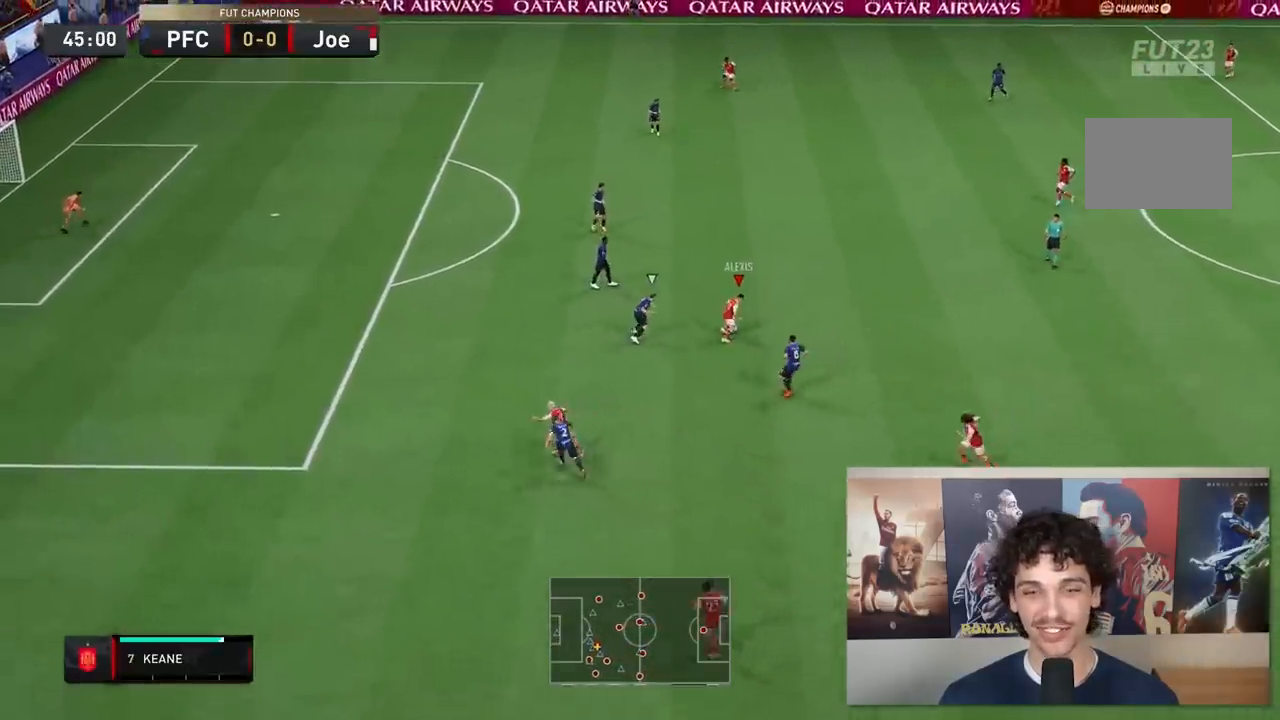
{"buttons": [], "left_stick": "right", "right_stick": "center", "events": [[217, "left_stick", "up-right"], [317, "left_stick", "right"]]}
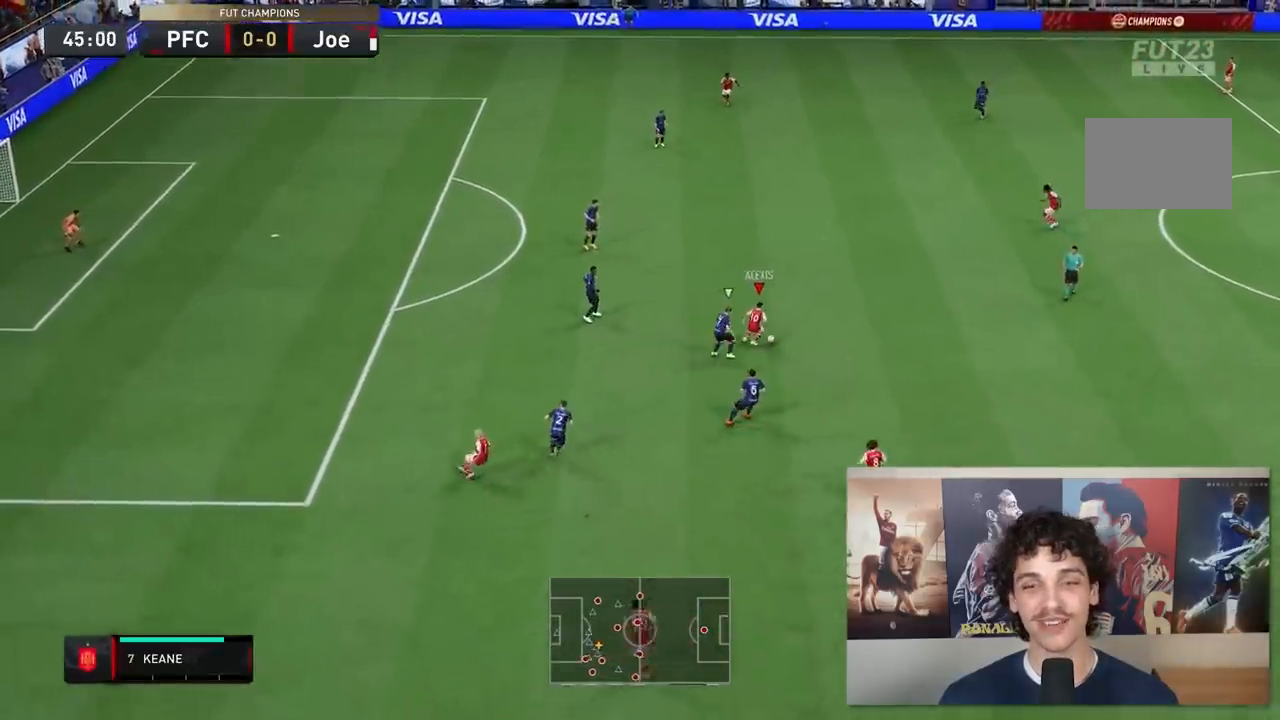
{"buttons": ["L2"], "left_stick": "right", "right_stick": "left", "events": [[300, "L2", "down"], [300, "right_stick", "left"], [350, "right_stick", "center"], [433, "right_stick", "left"]]}
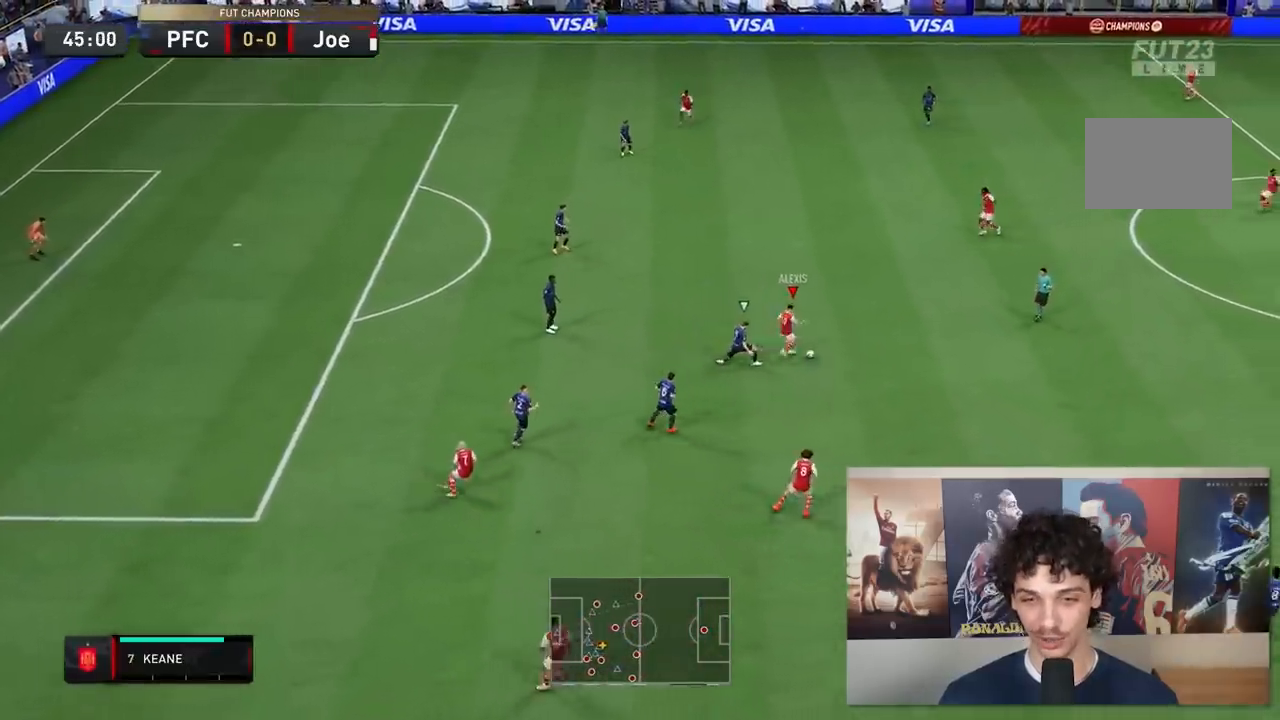
{"buttons": [], "left_stick": "down-left", "right_stick": "center", "events": [[50, "right_stick", "center"], [167, "L2", "up"], [183, "left_stick", "center"], [450, "left_stick", "down-left"]]}
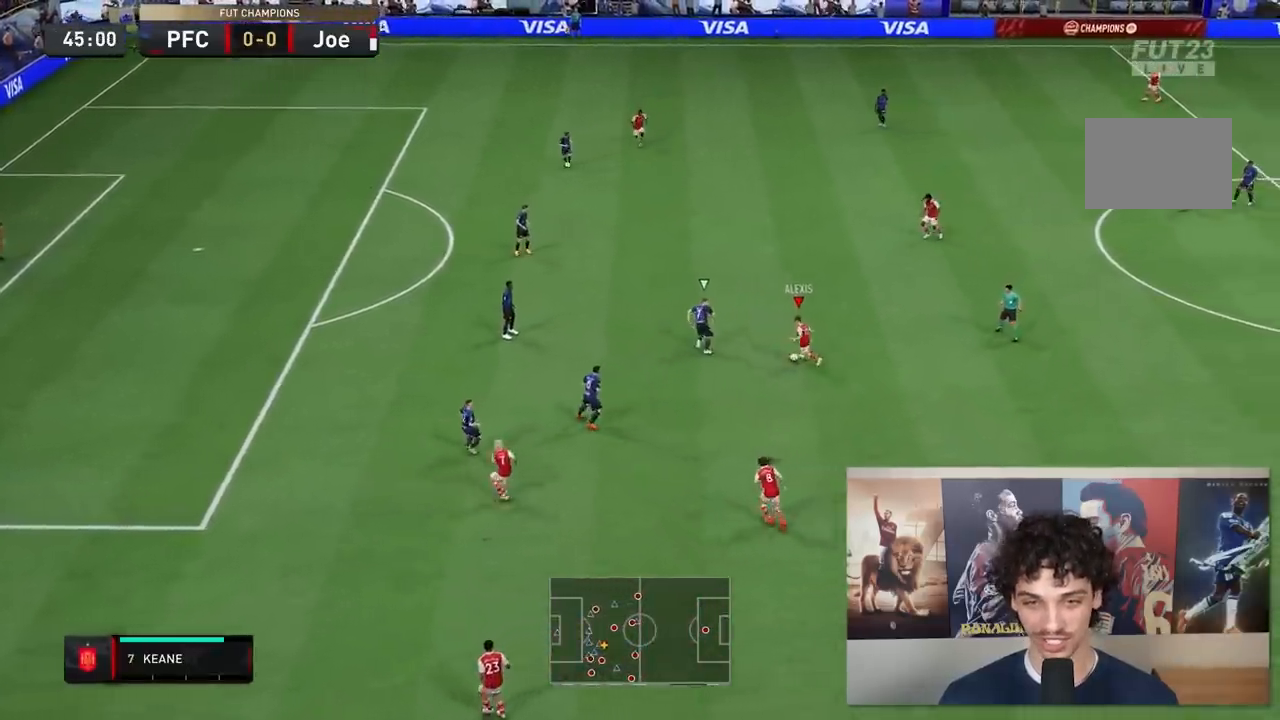
{"buttons": [], "left_stick": "left", "right_stick": "center", "events": [[350, "left_stick", "left"]]}
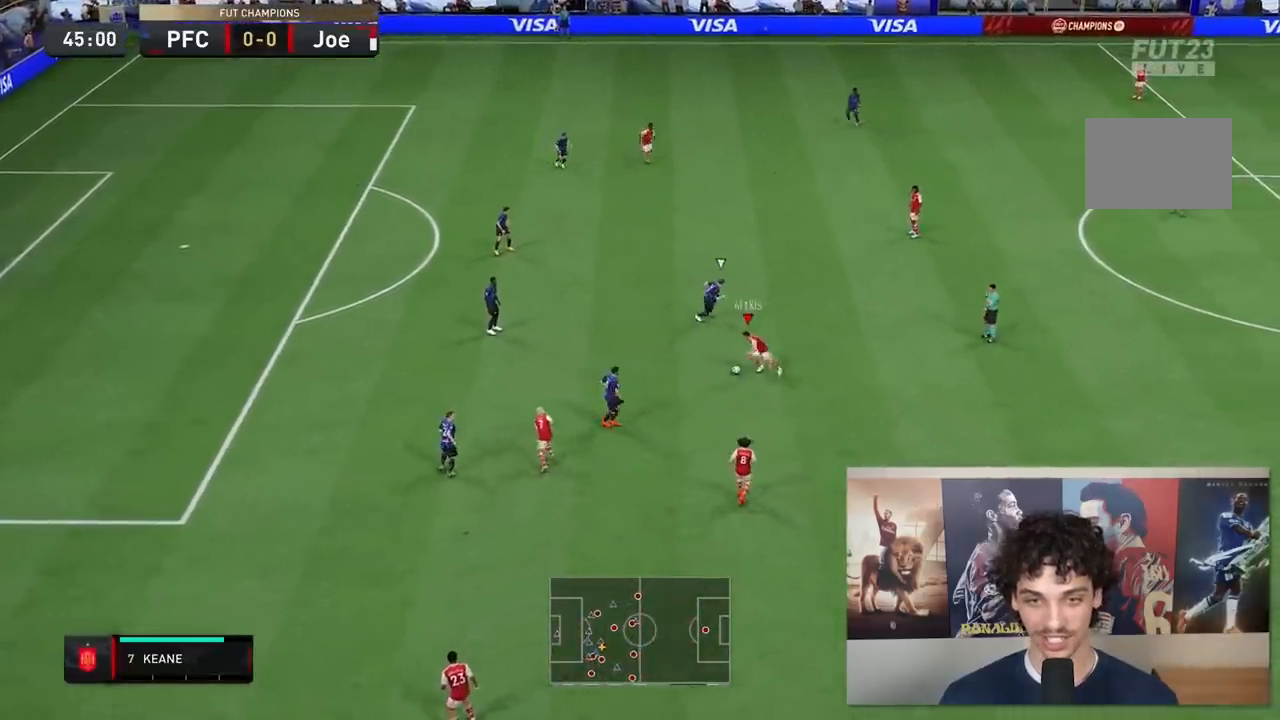
{"buttons": [], "left_stick": "left", "right_stick": "up", "events": [[300, "right_stick", "up"]]}
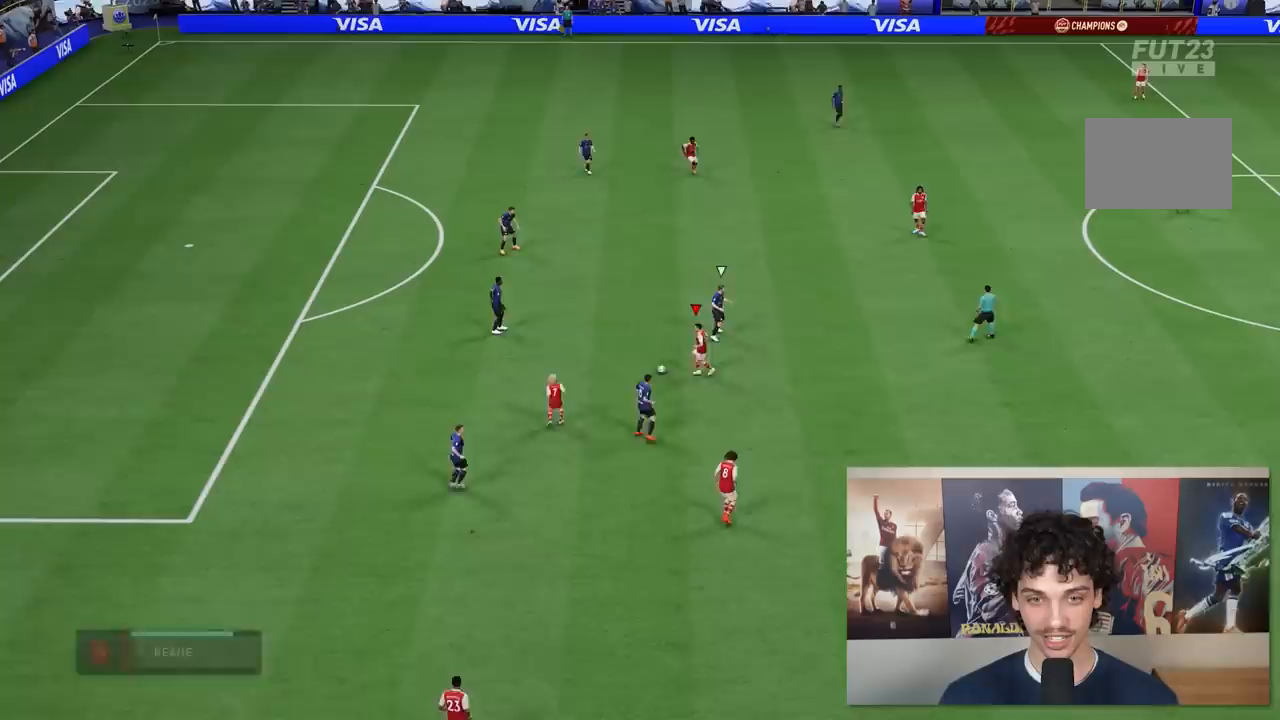
{"buttons": [], "left_stick": "up-left", "right_stick": "center", "events": [[100, "left_stick", "up-left"], [233, "right_stick", "center"]]}
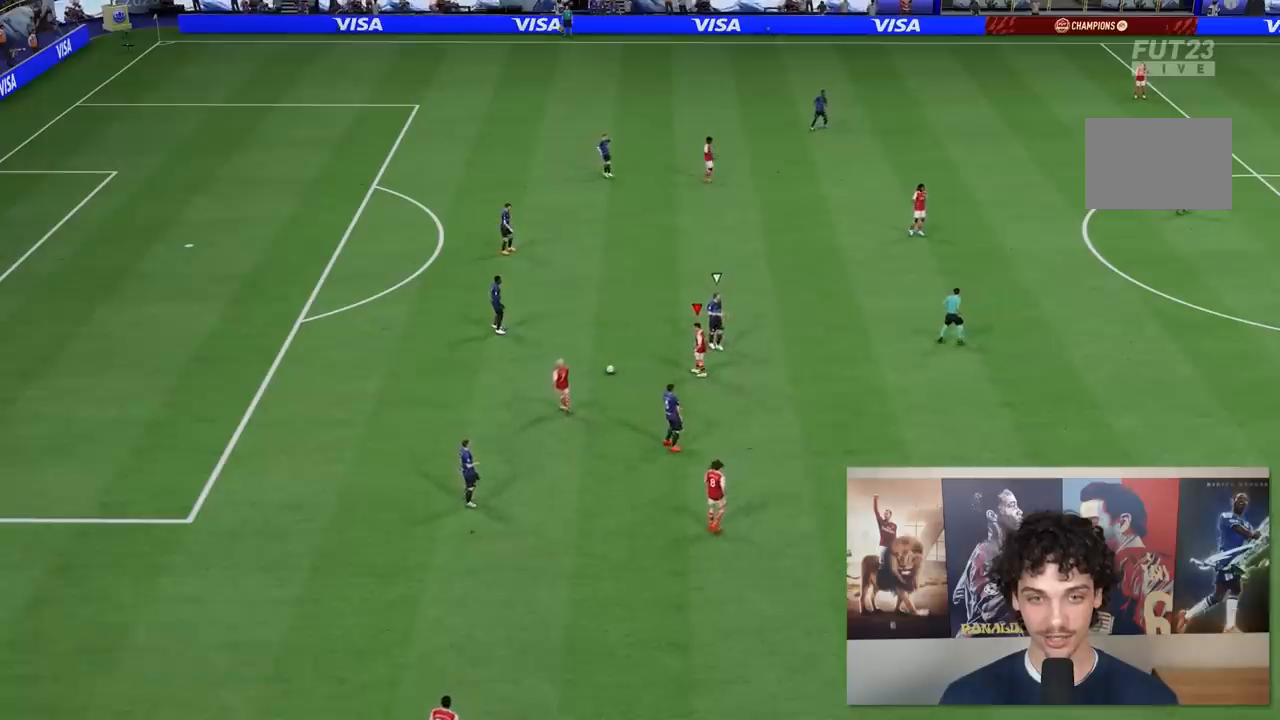
{"buttons": [], "left_stick": "center", "right_stick": "center", "events": [[83, "left_stick", "center"]]}
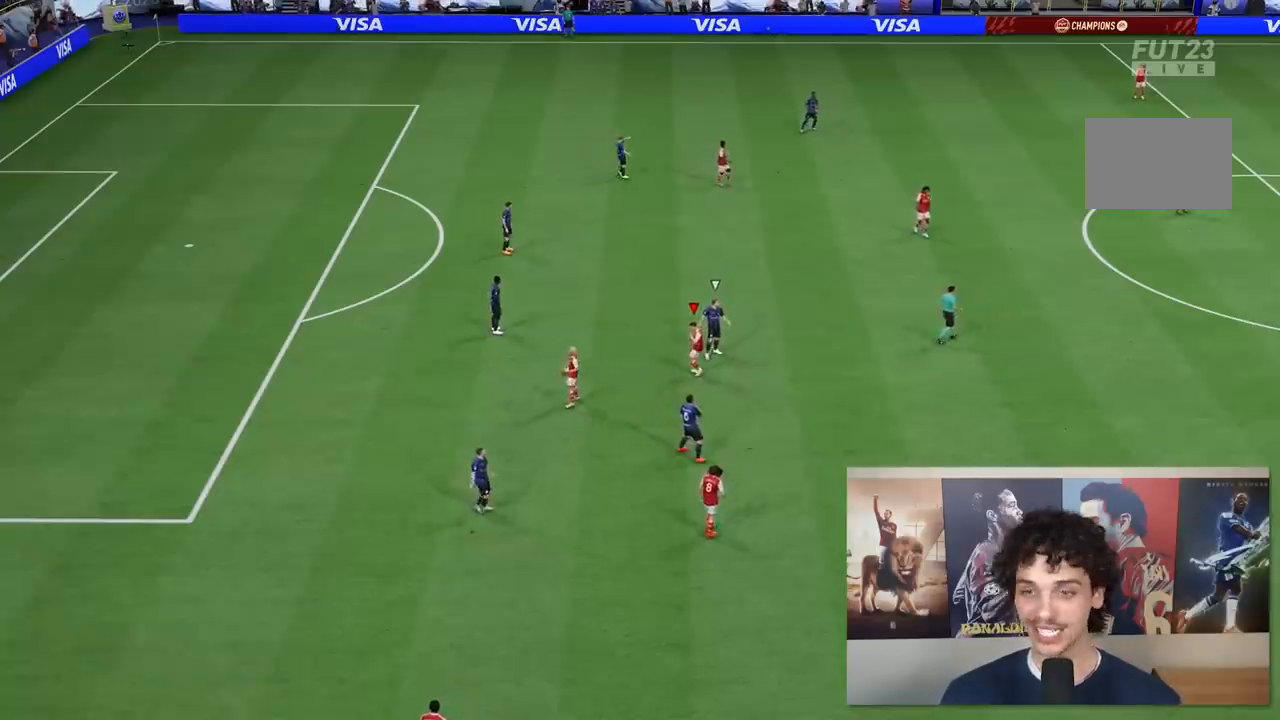
{"buttons": [], "left_stick": "center", "right_stick": "center", "events": []}
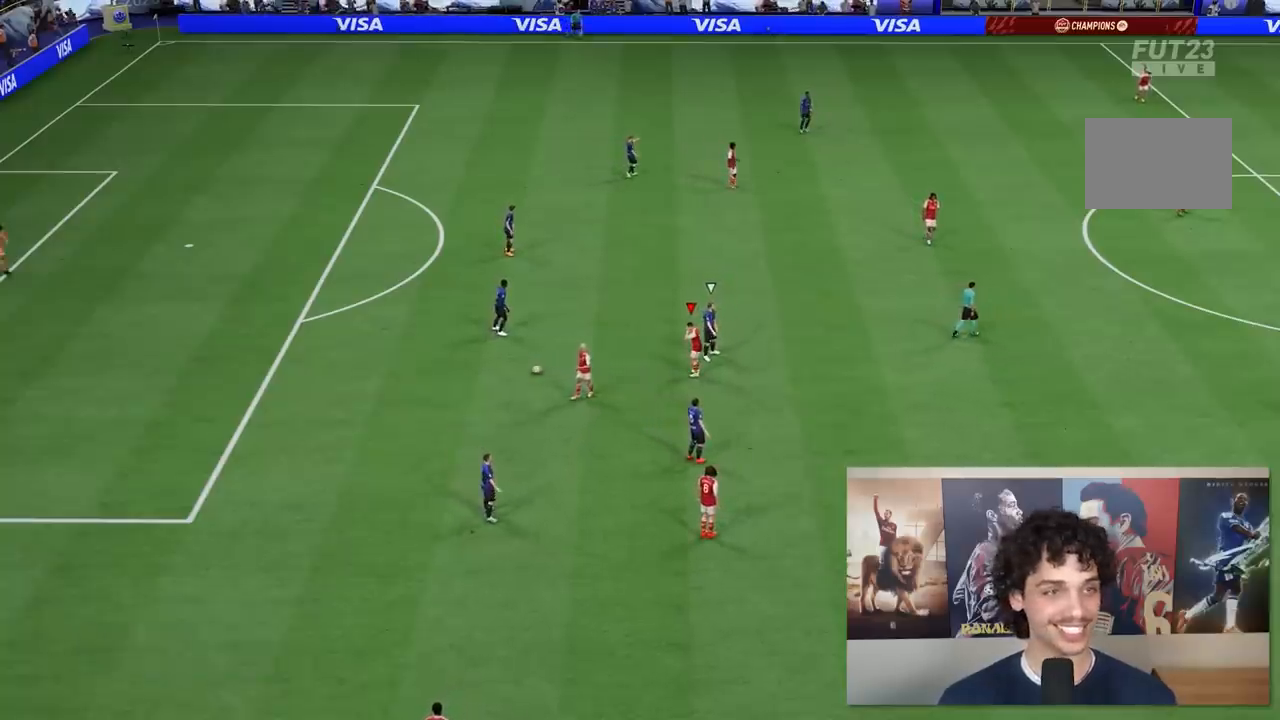
{"buttons": [], "left_stick": "center", "right_stick": "center", "events": []}